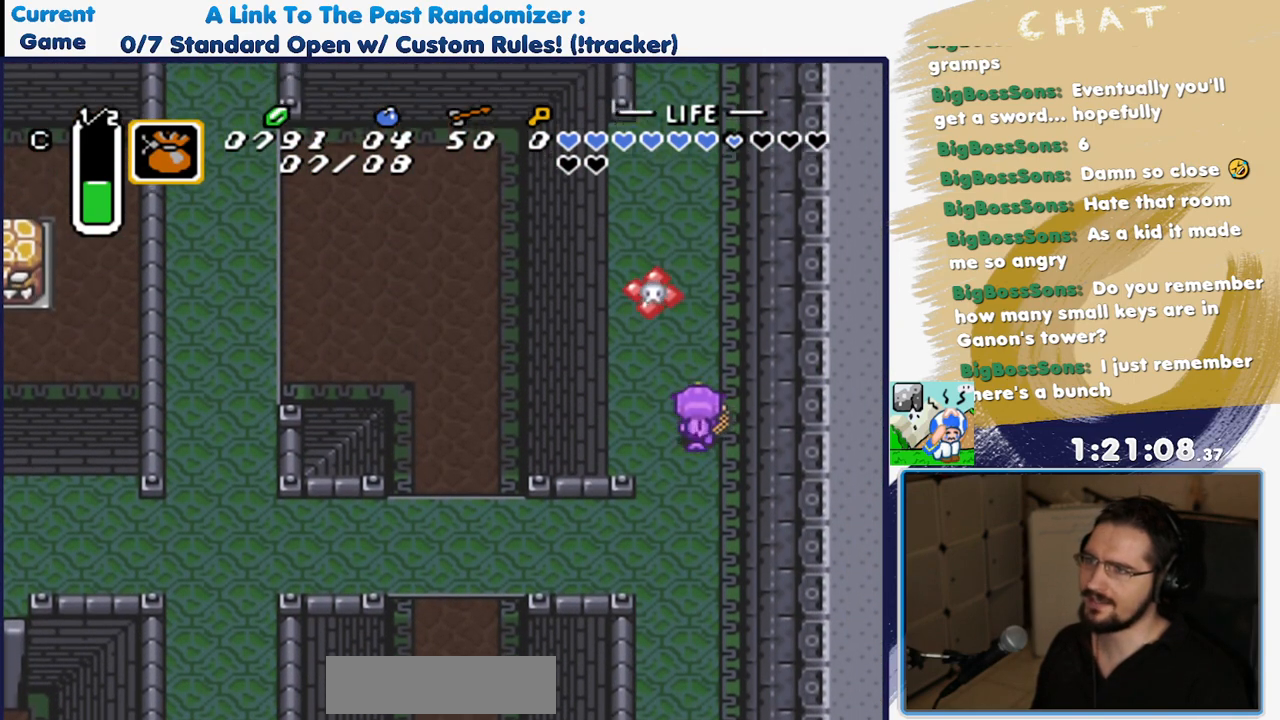
Gameplay with a controller (Nintendo layout); each line is a JSON object with the inputs held at the frame after it (dt_ms = milliseconds from this image to that frame). "events" lists button and stick changes between this image and that frame as [ms after this image, input, new state], when the widget could be followed in between. Not read: L1 L3 R3 SELECT.
{"dt_ms": 500, "buttons": ["DPAD_UP"], "events": [[67, "DPAD_LEFT", "down"], [133, "DPAD_LEFT", "up"], [217, "DPAD_UP", "up"], [400, "DPAD_UP", "down"]]}
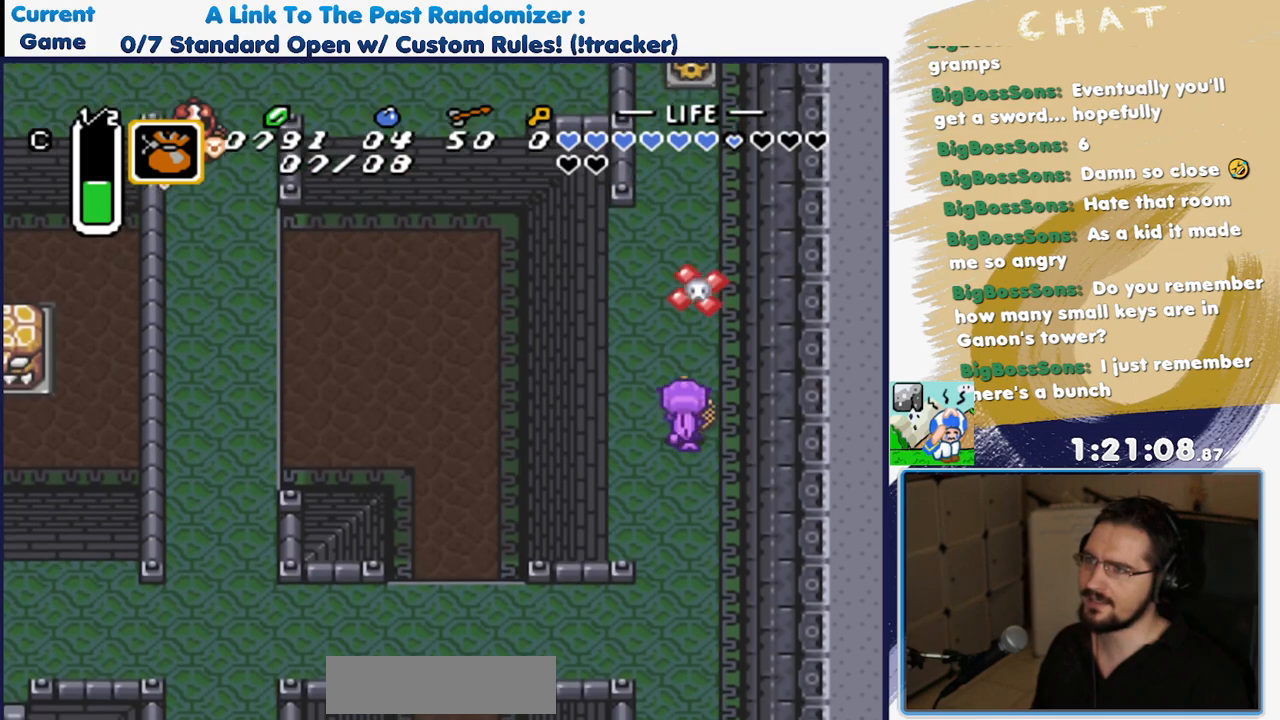
{"dt_ms": 1000, "buttons": [], "events": [[150, "DPAD_UP", "up"], [650, "DPAD_UP", "down"], [900, "DPAD_UP", "up"]]}
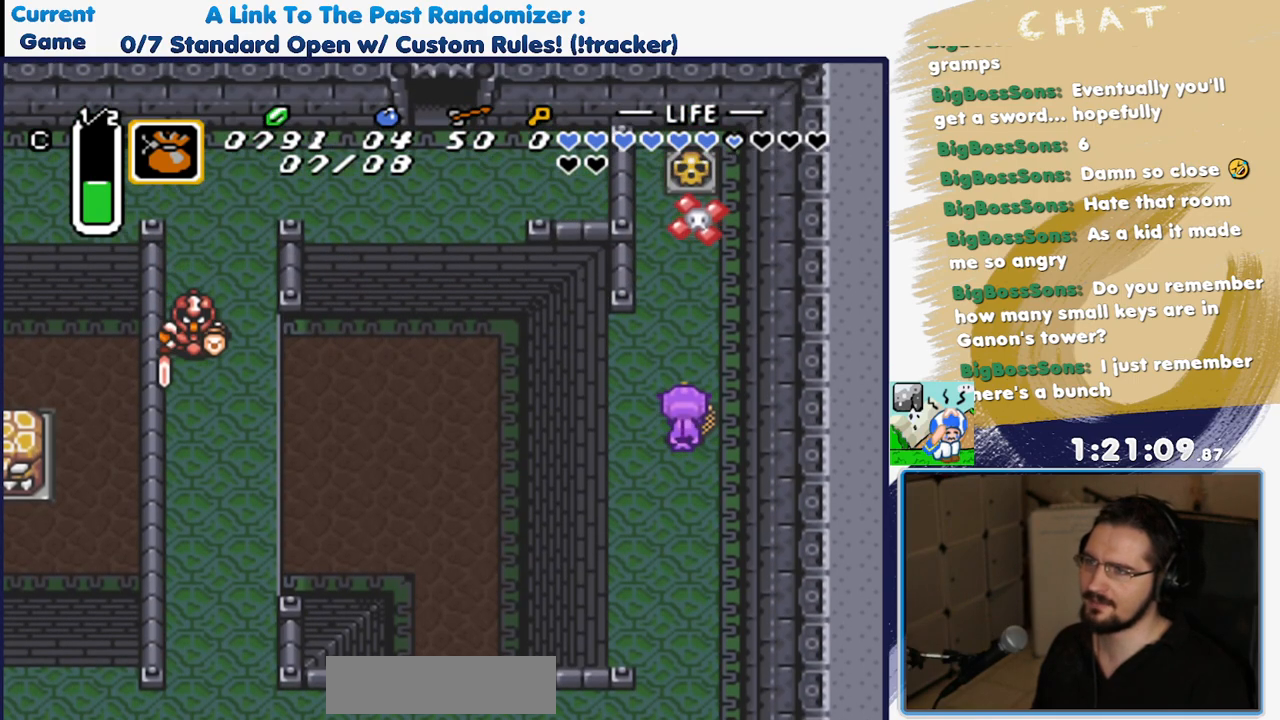
{"dt_ms": 500, "buttons": [], "events": [[350, "DPAD_RIGHT", "down"], [400, "DPAD_RIGHT", "up"]]}
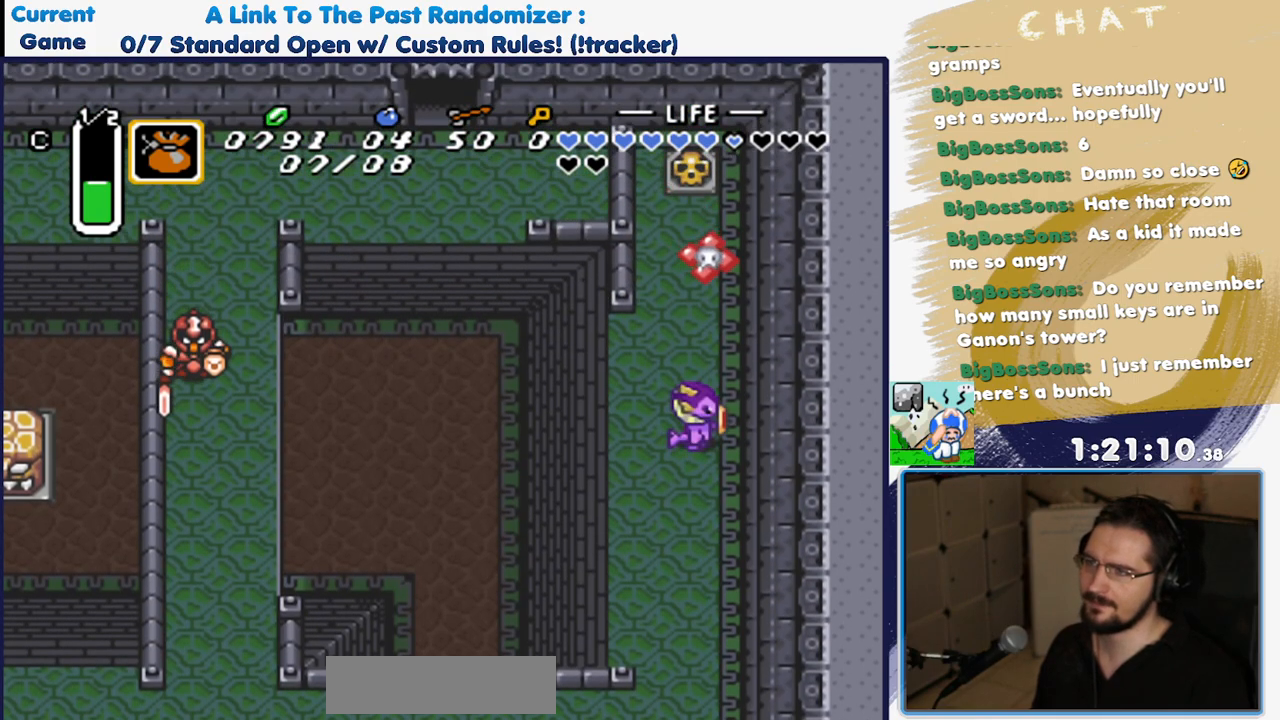
{"dt_ms": 500, "buttons": [], "events": [[133, "DPAD_UP", "down"], [200, "DPAD_UP", "up"], [267, "Y", "down"], [383, "Y", "up"]]}
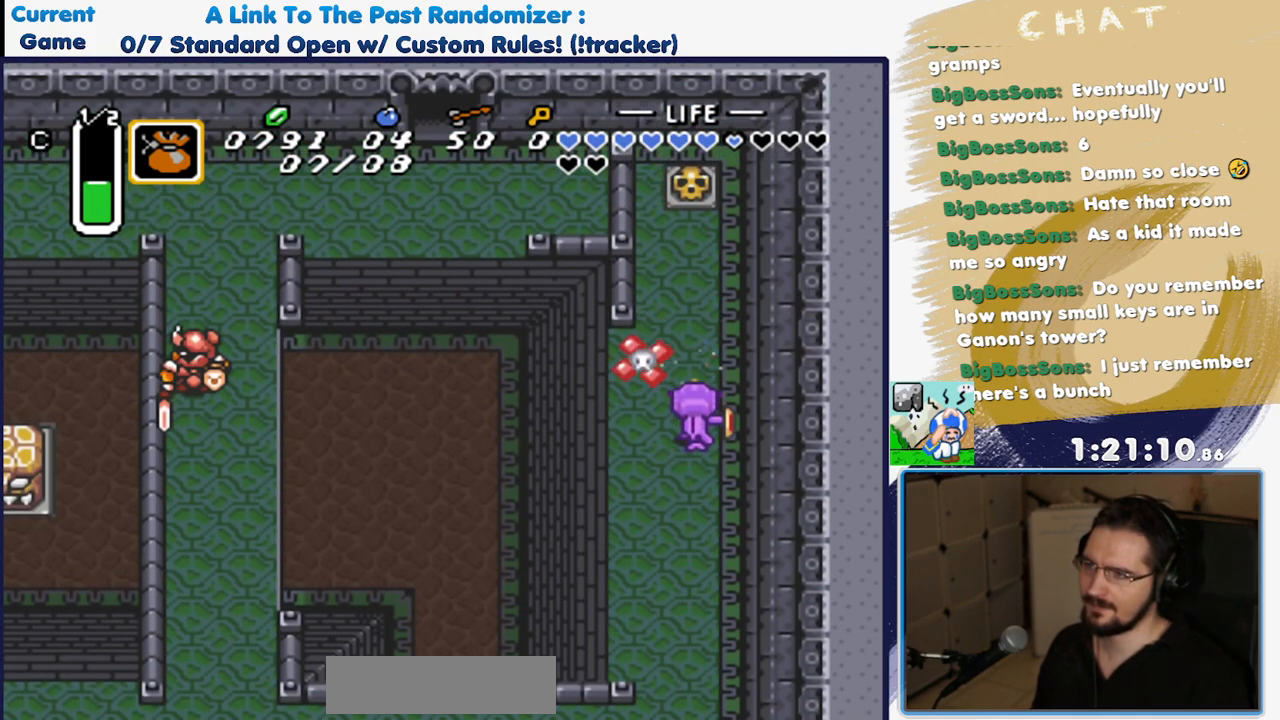
{"dt_ms": 500, "buttons": ["DPAD_DOWN"], "events": [[17, "DPAD_DOWN", "down"]]}
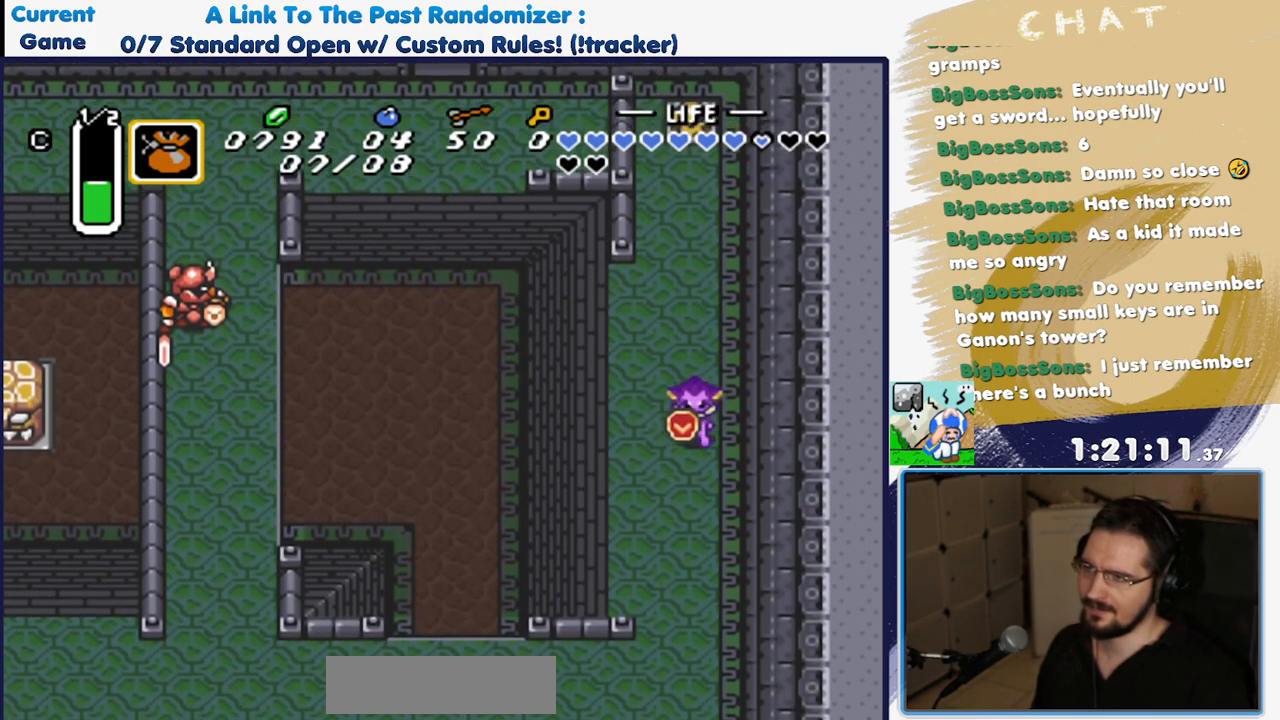
{"dt_ms": 500, "buttons": [], "events": [[300, "DPAD_DOWN", "up"]]}
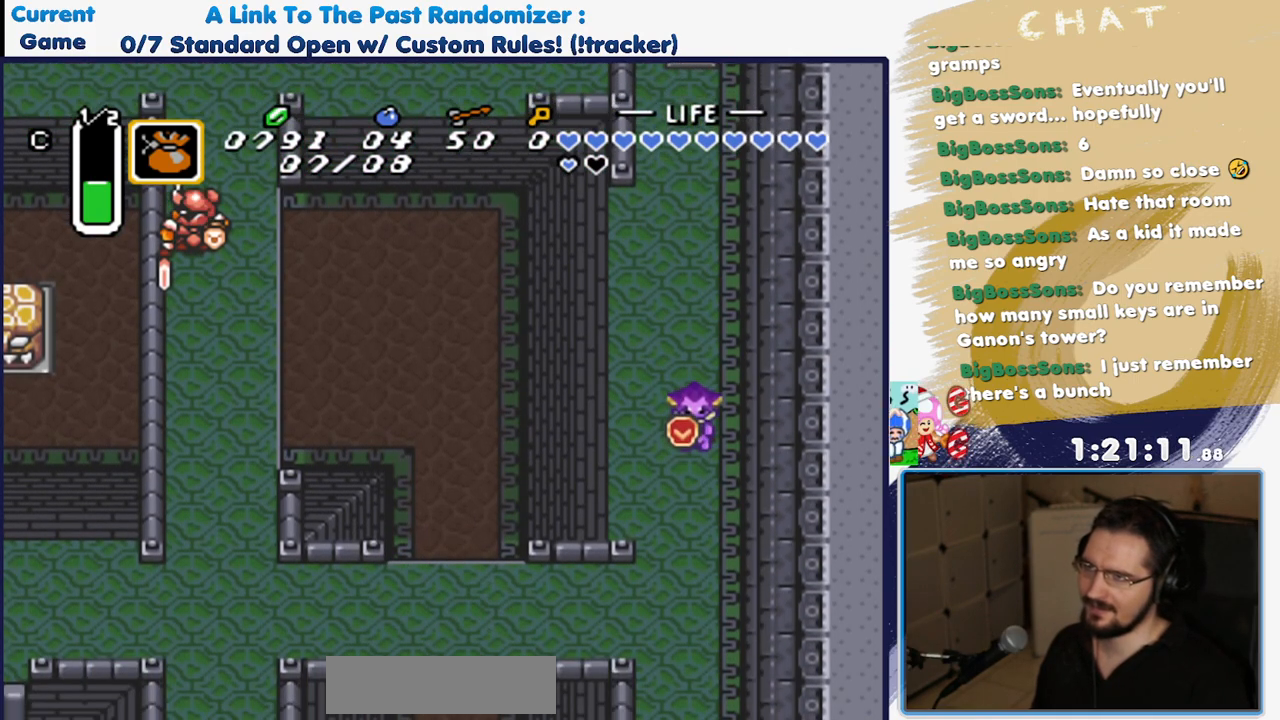
{"dt_ms": 1000, "buttons": ["A"], "events": [[117, "DPAD_DOWN", "down"], [767, "DPAD_LEFT", "down"], [883, "DPAD_DOWN", "up"], [917, "A", "down"], [983, "DPAD_LEFT", "up"]]}
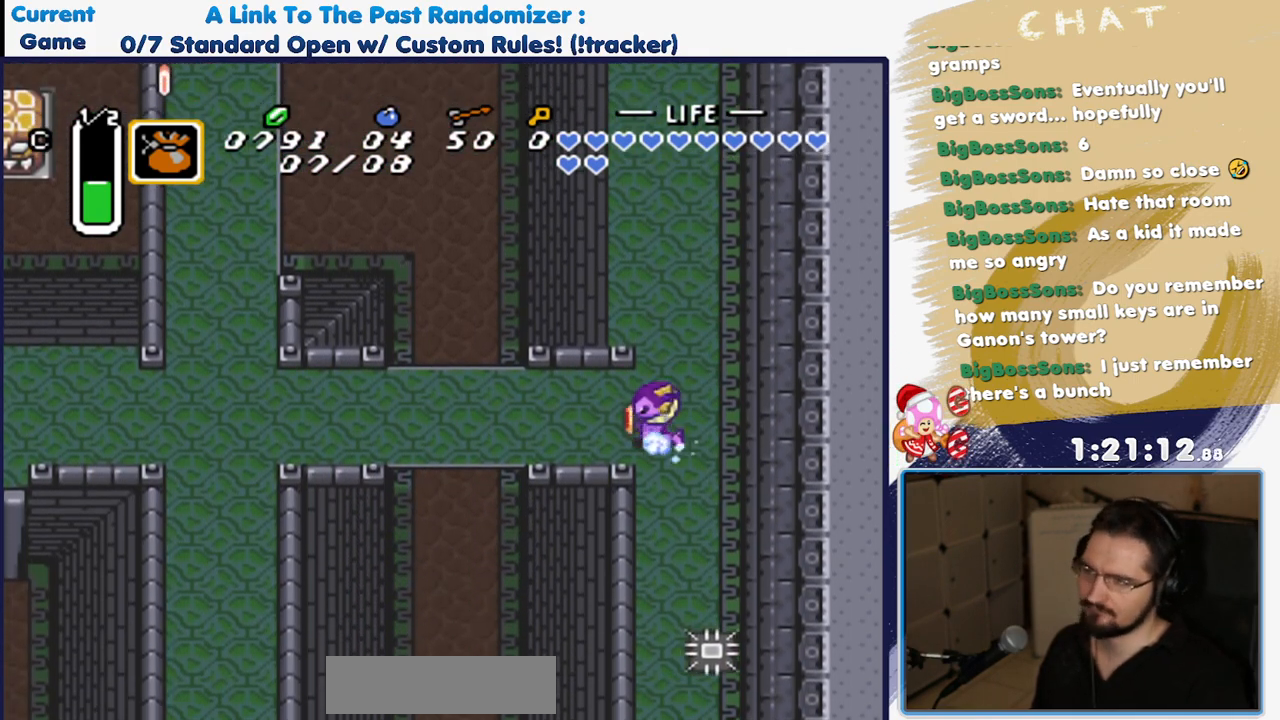
{"dt_ms": 500, "buttons": ["A"], "events": []}
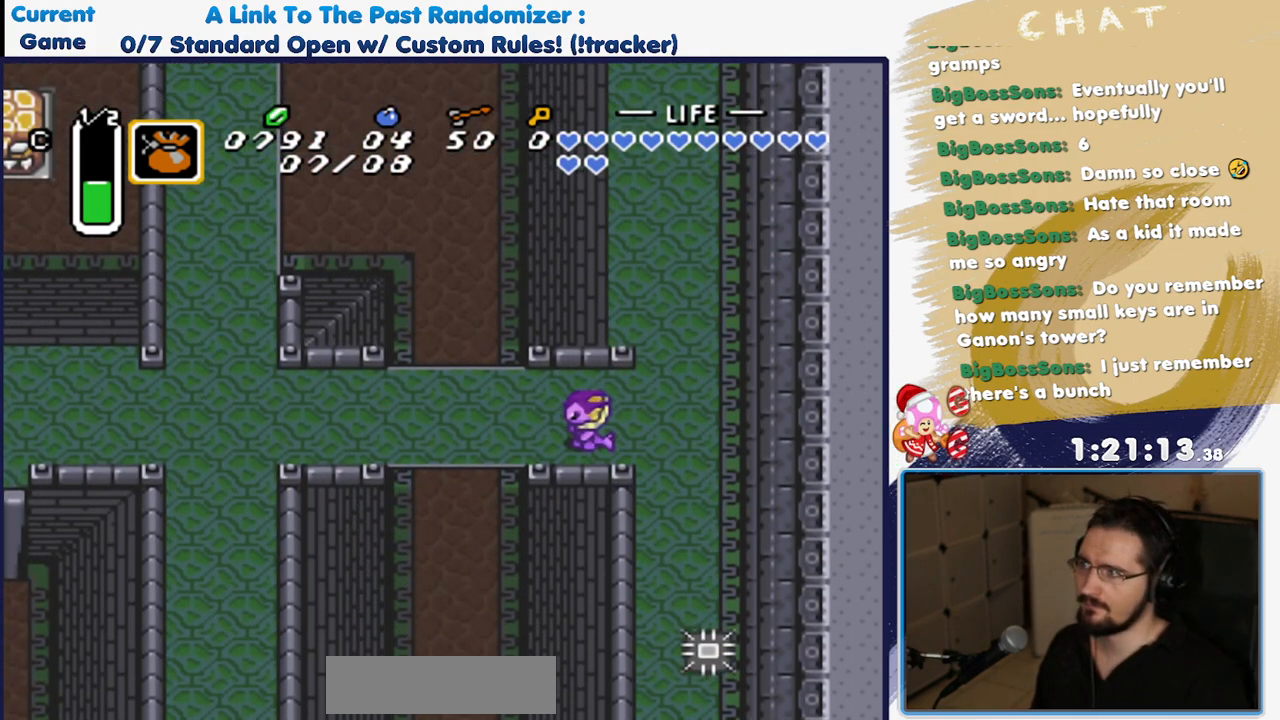
{"dt_ms": 1000, "buttons": ["DPAD_UP"], "events": [[433, "A", "up"], [483, "R1", "down"], [500, "DPAD_UP", "down"], [600, "R1", "up"]]}
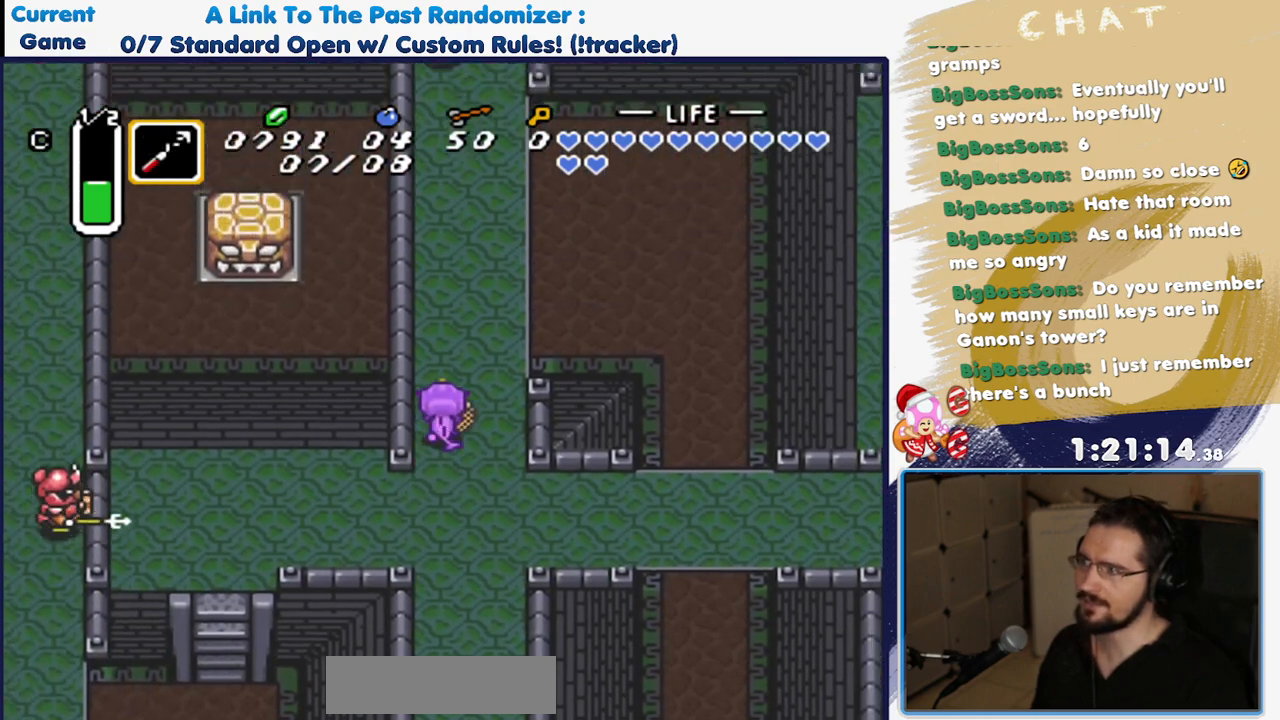
{"dt_ms": 500, "buttons": ["DPAD_UP"], "events": [[167, "DPAD_UP", "up"], [217, "DPAD_RIGHT", "down"], [300, "DPAD_RIGHT", "up"], [367, "DPAD_UP", "down"]]}
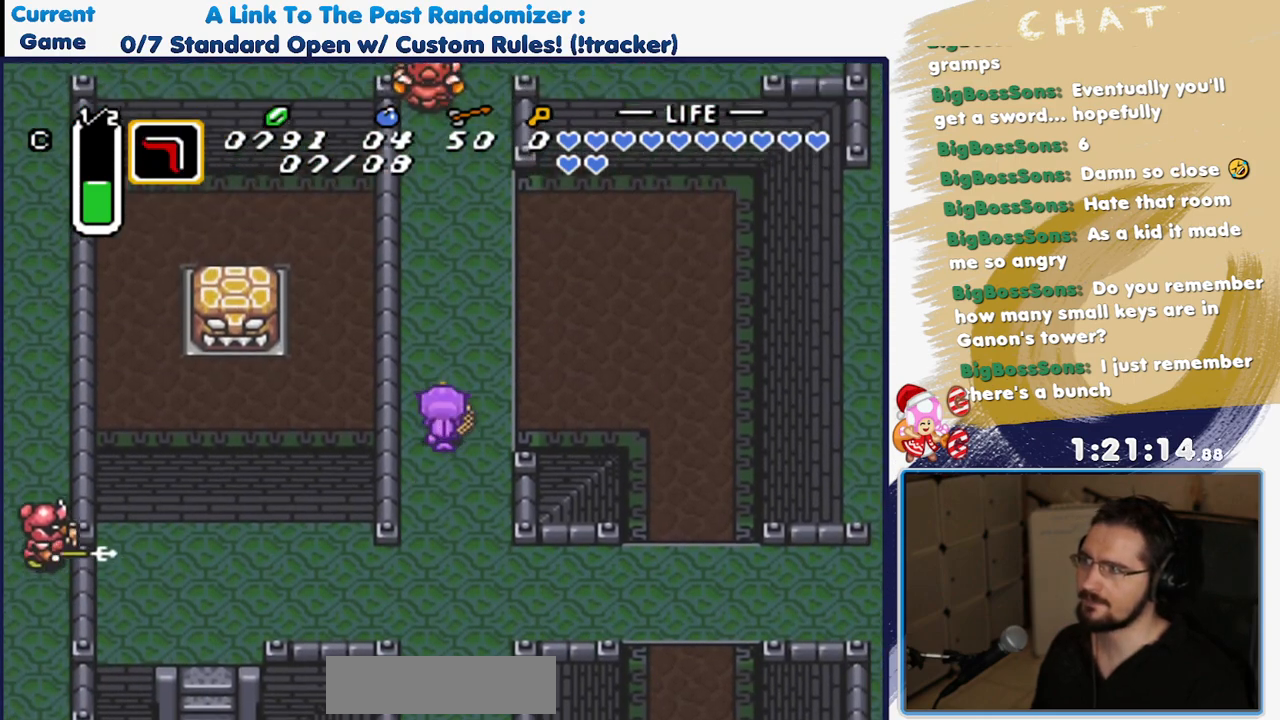
{"dt_ms": 500, "buttons": [], "events": [[267, "R1", "down"], [317, "R1", "up"], [450, "DPAD_UP", "up"]]}
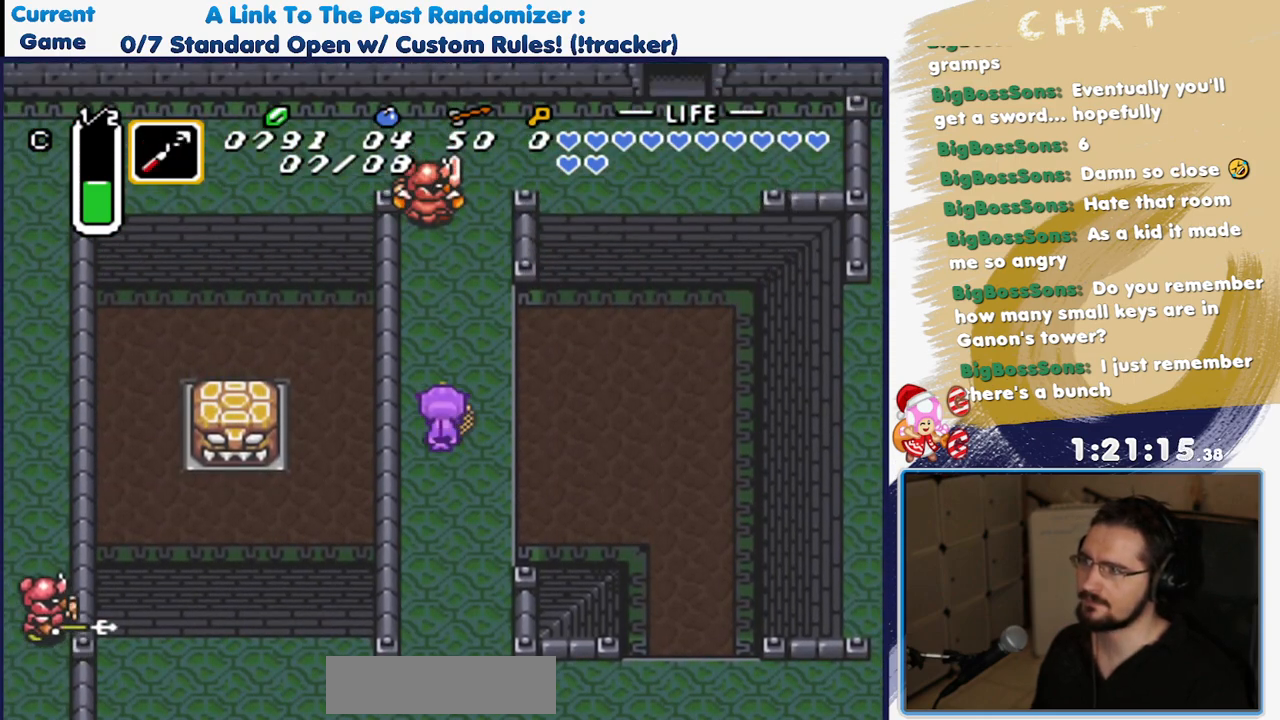
{"dt_ms": 500, "buttons": [], "events": []}
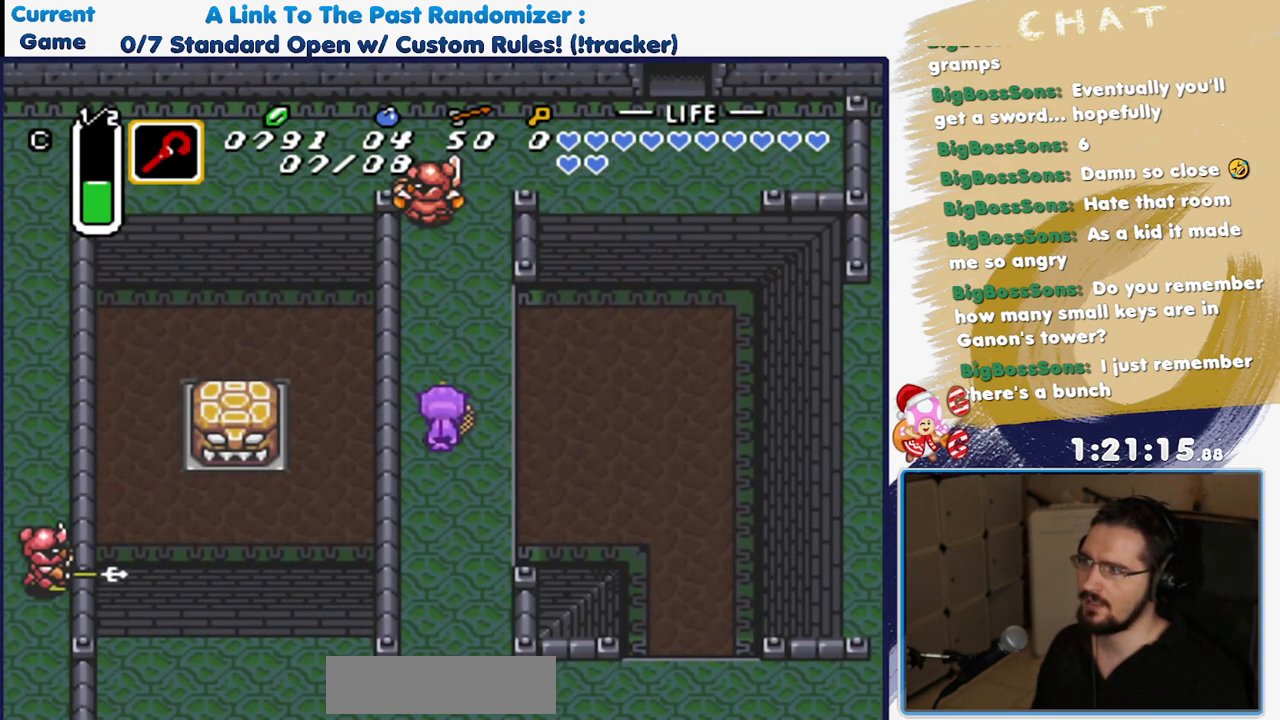
{"dt_ms": 500, "buttons": [], "events": []}
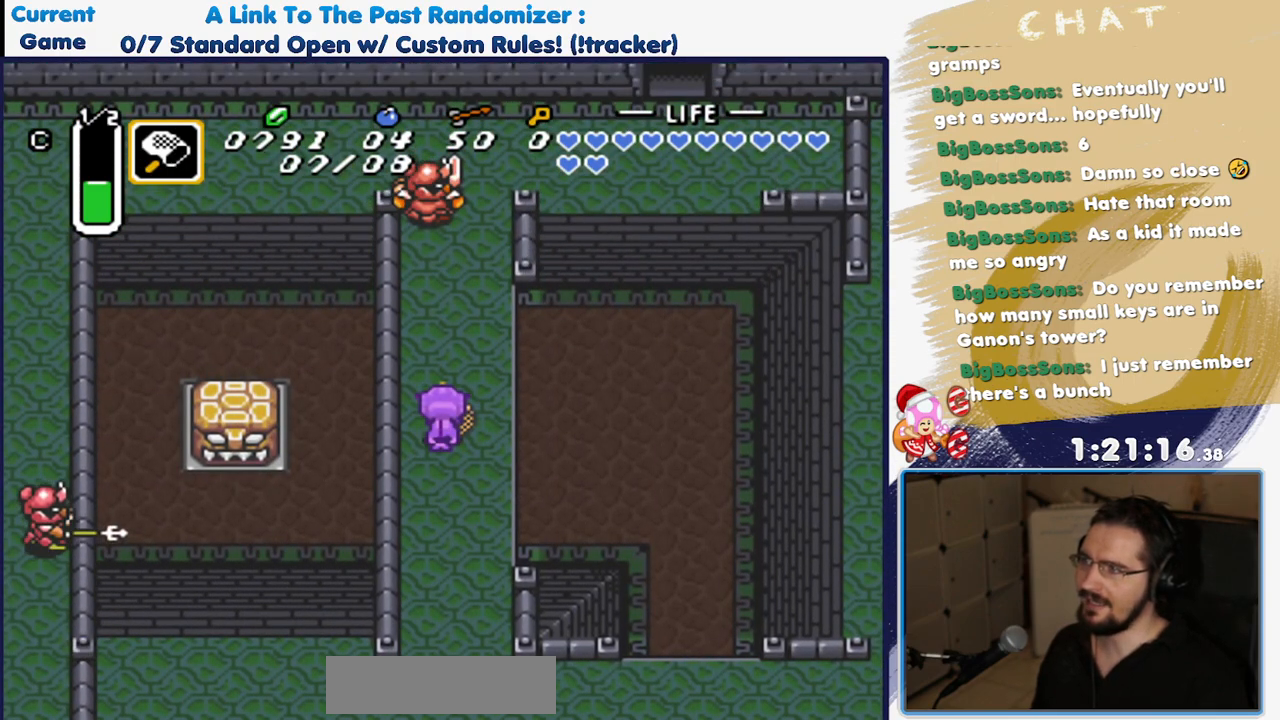
{"dt_ms": 500, "buttons": [], "events": []}
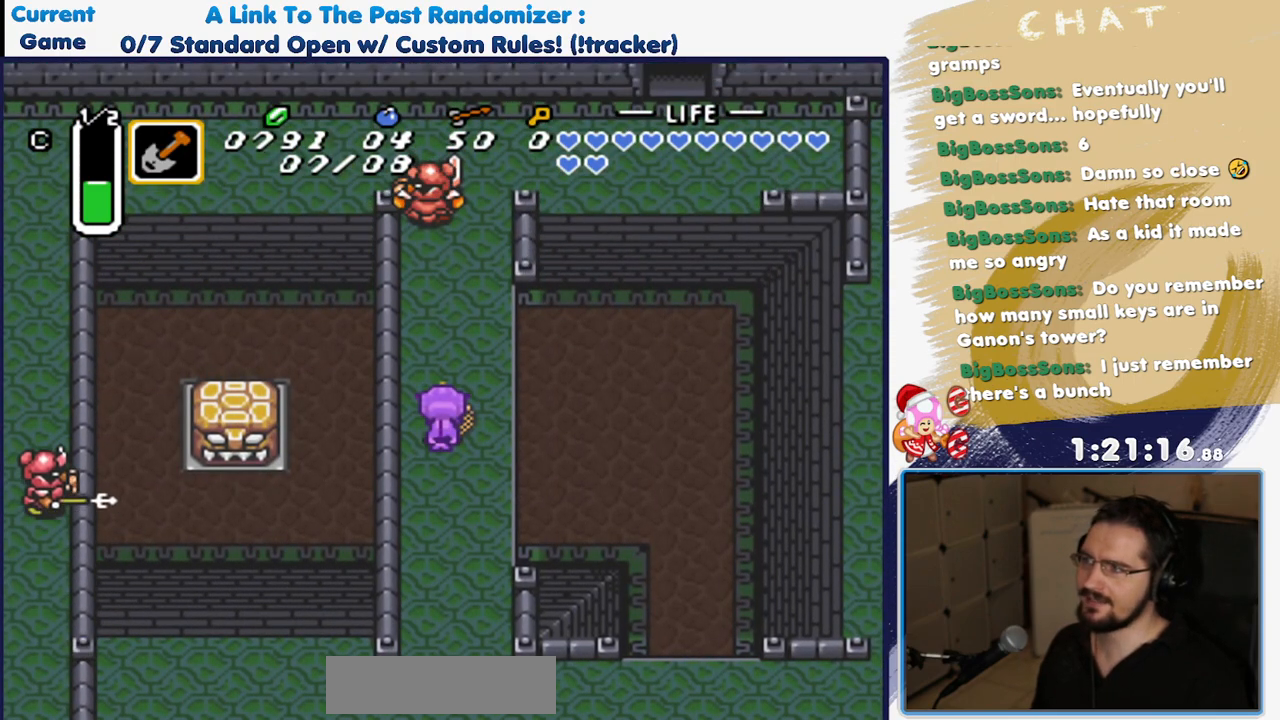
{"dt_ms": 500, "buttons": [], "events": []}
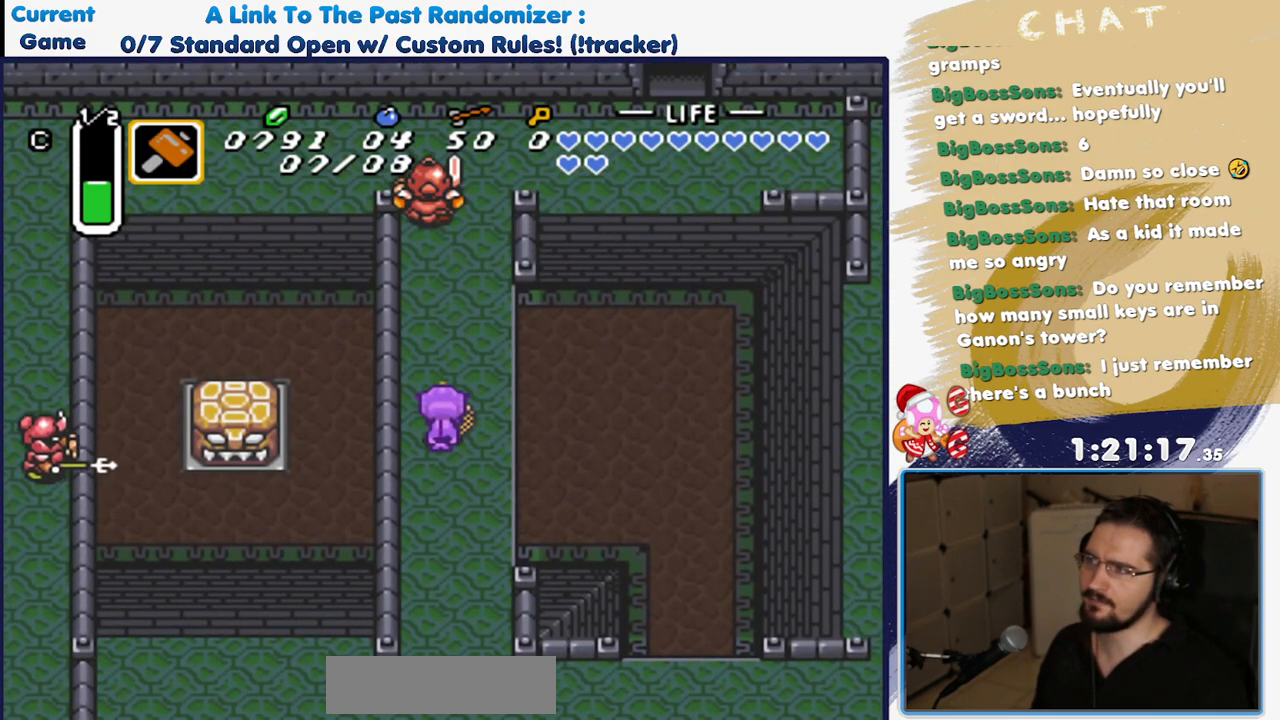
{"dt_ms": 500, "buttons": ["DPAD_UP"], "events": [[17, "DPAD_RIGHT", "down"], [100, "DPAD_UP", "down"], [133, "DPAD_RIGHT", "up"], [300, "DPAD_LEFT", "down"], [417, "DPAD_LEFT", "up"]]}
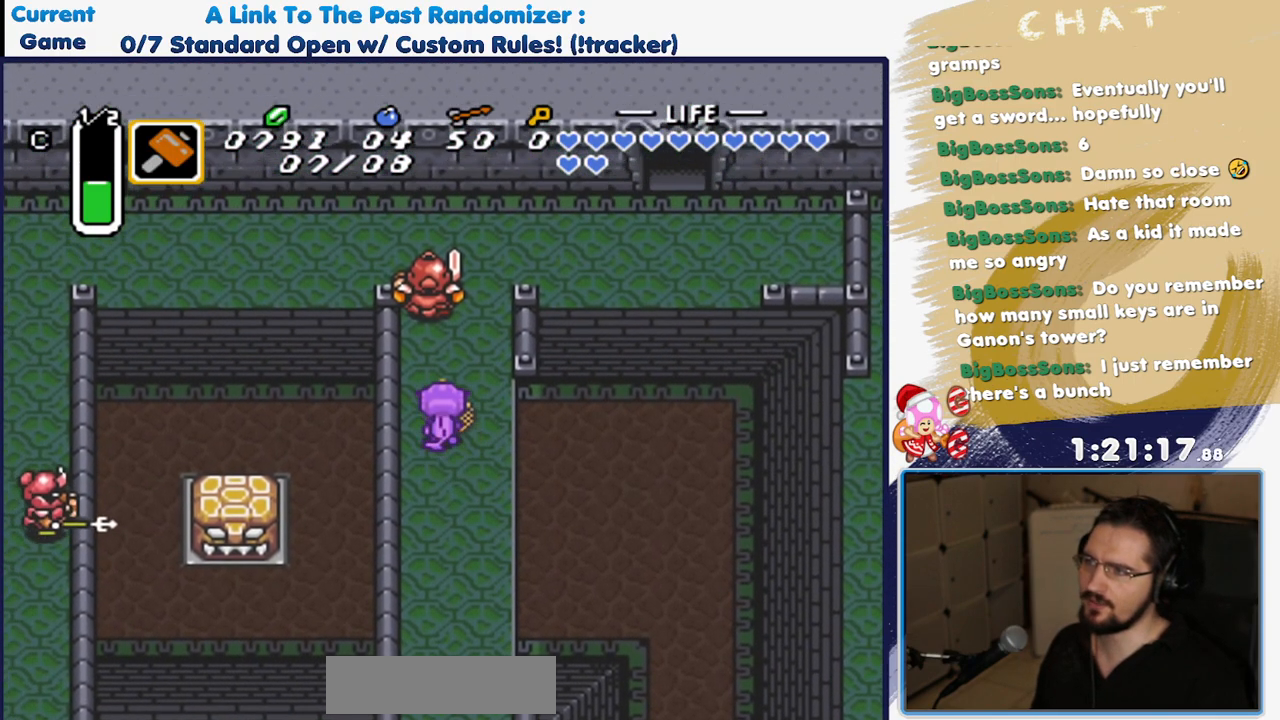
{"dt_ms": 500, "buttons": [], "events": [[217, "Y", "down"], [333, "DPAD_UP", "up"], [383, "Y", "up"]]}
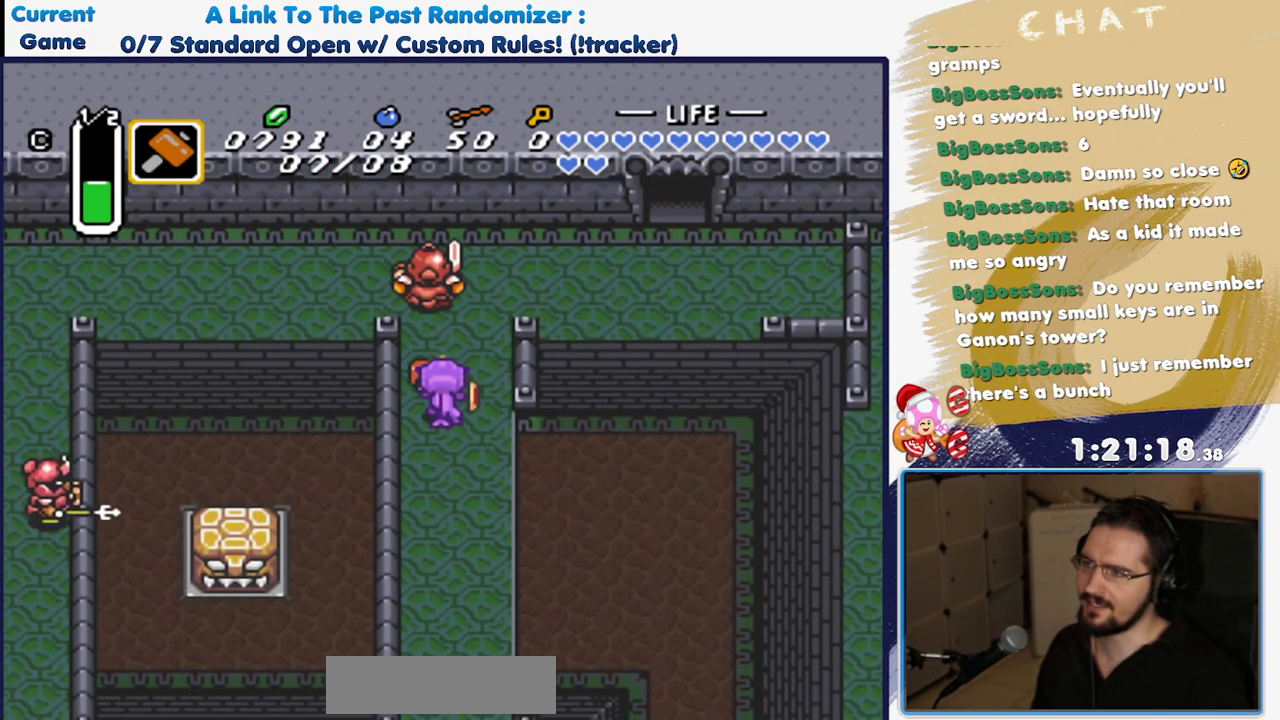
{"dt_ms": 500, "buttons": ["Y", "DPAD_UP"], "events": [[133, "DPAD_UP", "down"], [467, "Y", "down"]]}
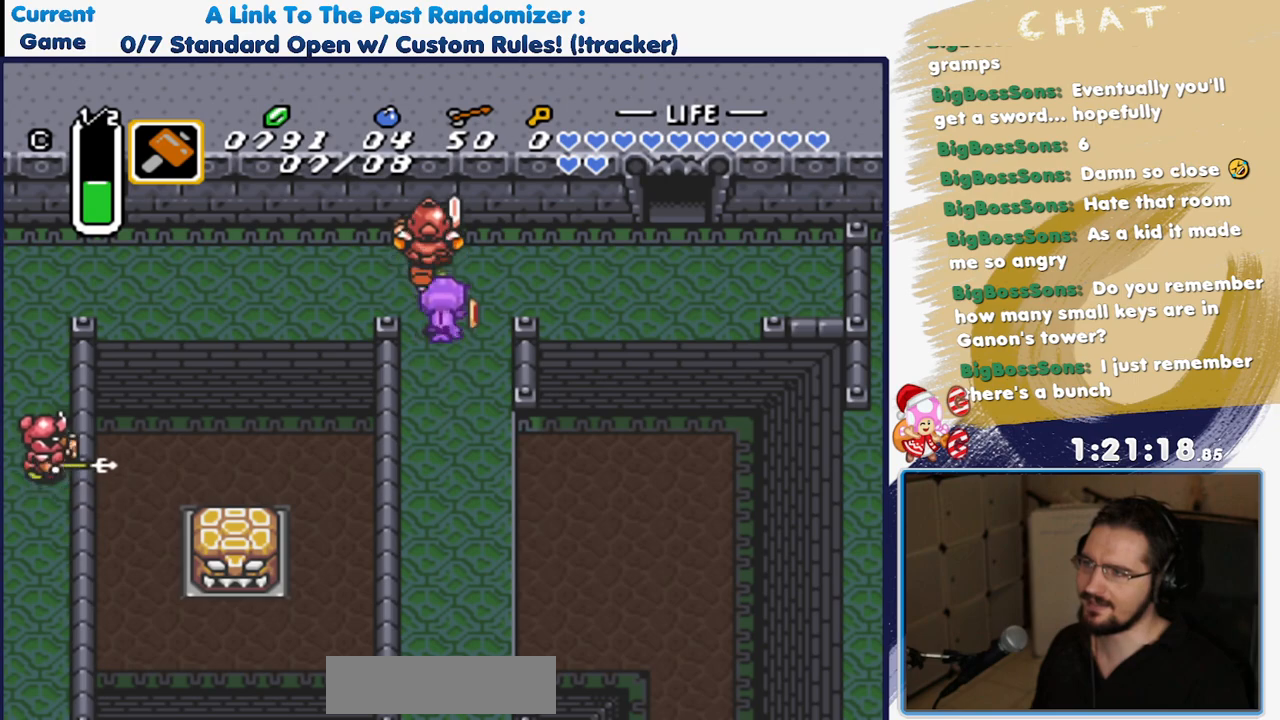
{"dt_ms": 500, "buttons": [], "events": [[83, "DPAD_UP", "up"], [117, "Y", "up"]]}
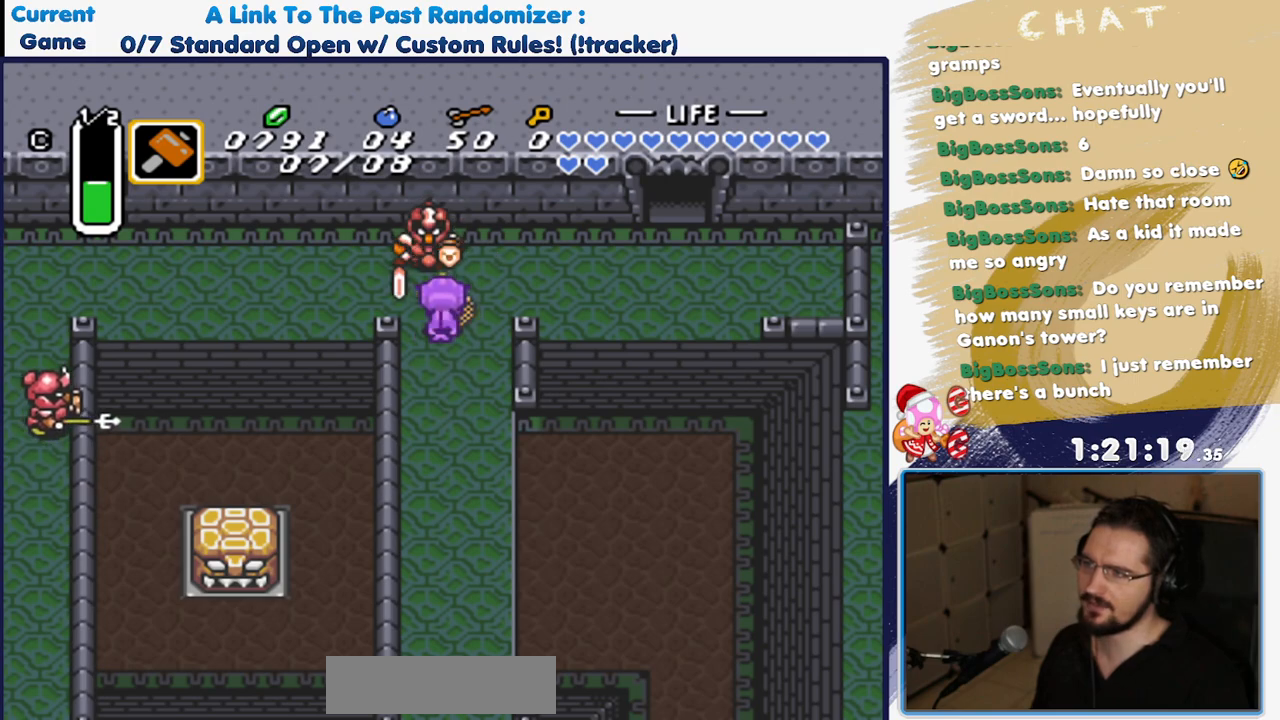
{"dt_ms": 500, "buttons": ["Y"], "events": [[67, "DPAD_DOWN", "down"], [200, "DPAD_RIGHT", "down"], [283, "DPAD_DOWN", "up"], [333, "DPAD_RIGHT", "up"], [333, "DPAD_UP", "down"], [483, "Y", "down"], [500, "DPAD_UP", "up"]]}
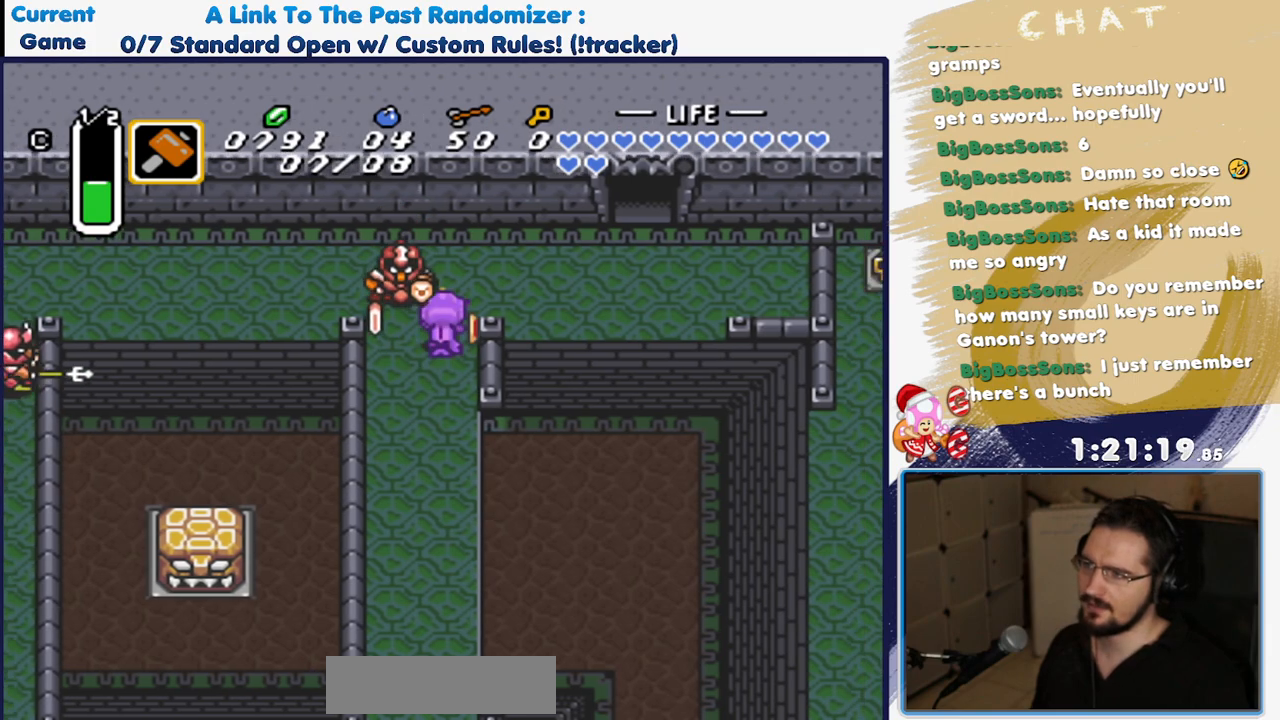
{"dt_ms": 500, "buttons": [], "events": [[150, "Y", "up"]]}
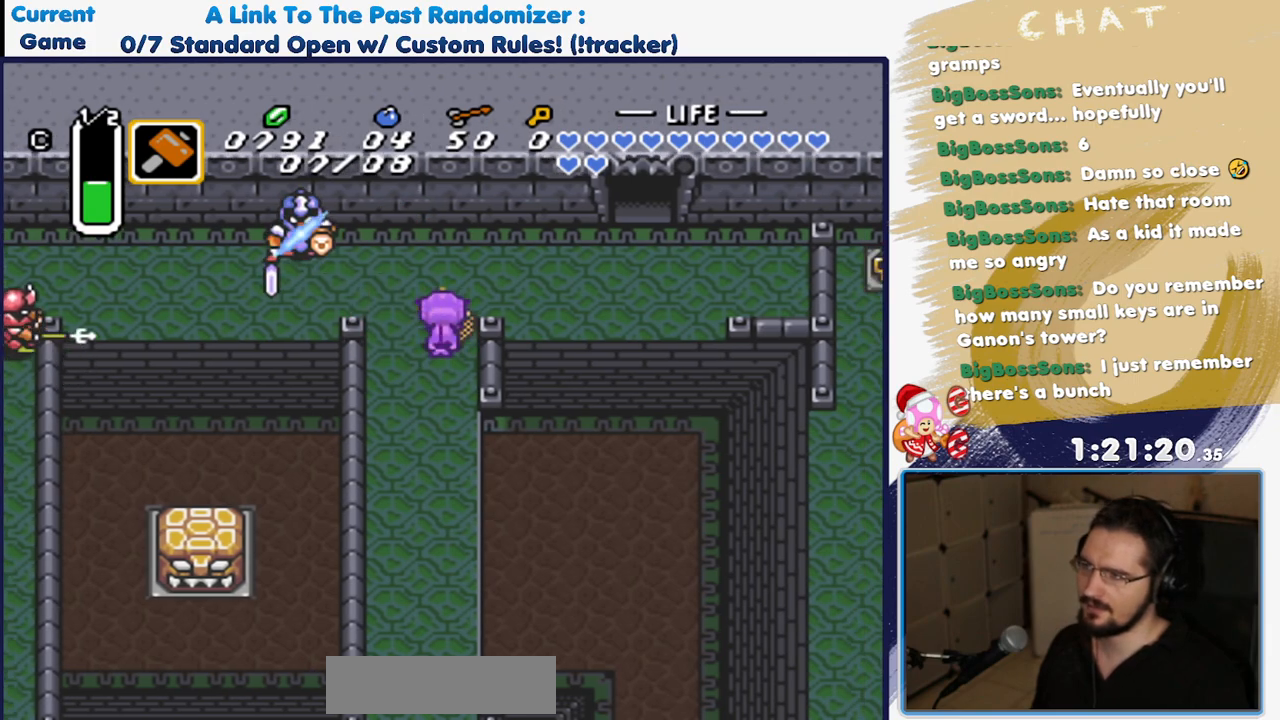
{"dt_ms": 500, "buttons": ["DPAD_UP", "DPAD_LEFT"], "events": [[117, "DPAD_UP", "down"], [417, "DPAD_LEFT", "down"]]}
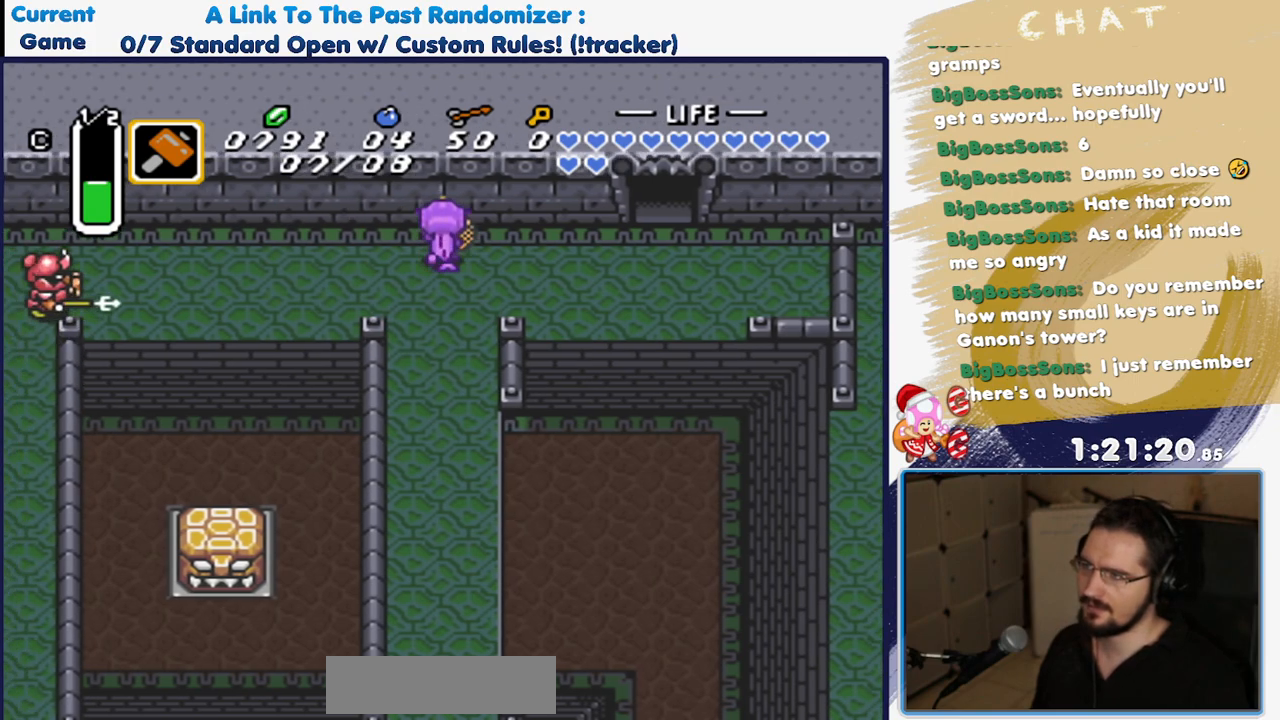
{"dt_ms": 500, "buttons": ["DPAD_LEFT"], "events": [[67, "DPAD_UP", "up"]]}
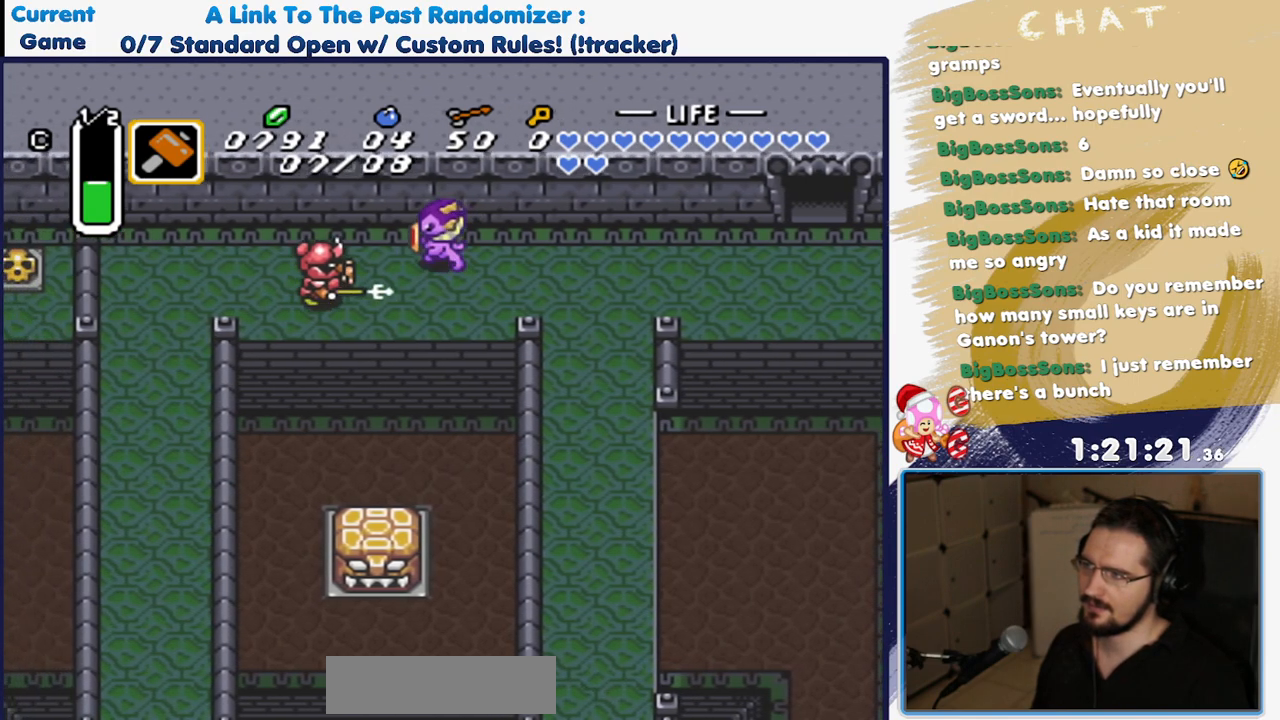
{"dt_ms": 500, "buttons": [], "events": [[33, "Y", "down"], [83, "DPAD_LEFT", "up"], [183, "Y", "up"]]}
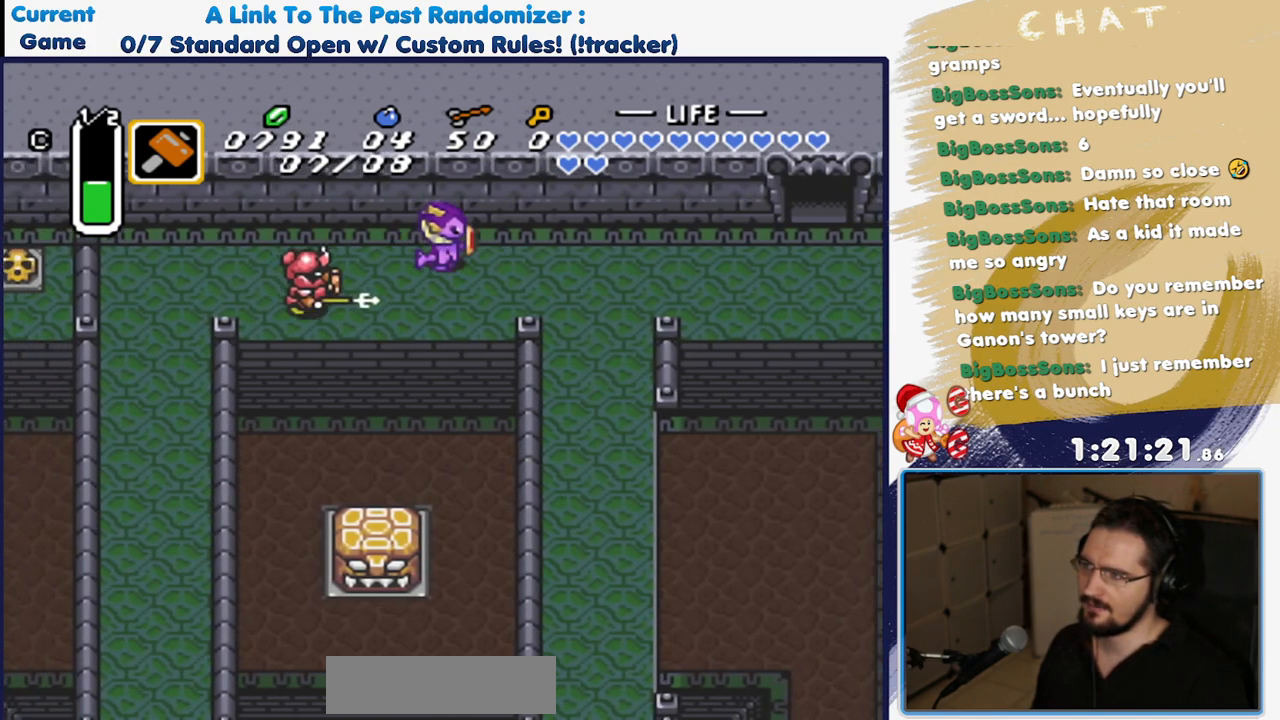
{"dt_ms": 500, "buttons": [], "events": [[83, "DPAD_LEFT", "down"], [233, "DPAD_LEFT", "up"], [233, "Y", "down"], [383, "Y", "up"]]}
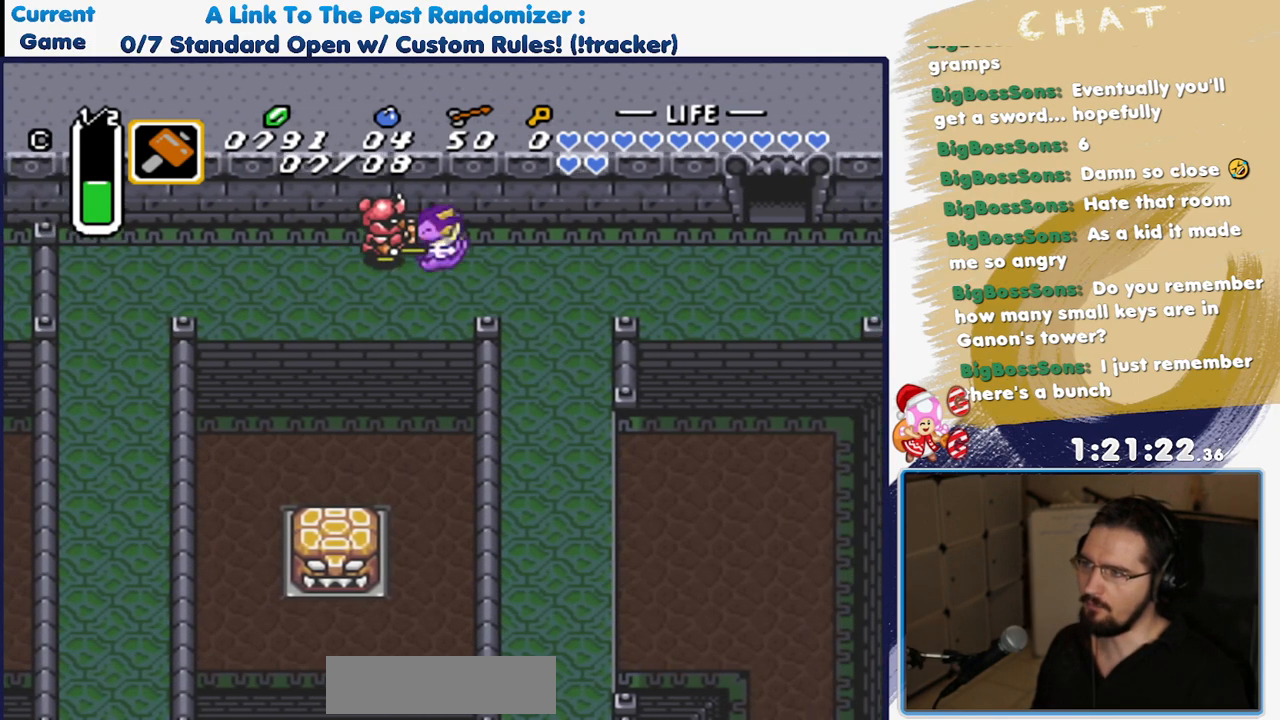
{"dt_ms": 500, "buttons": ["DPAD_LEFT"], "events": [[100, "Y", "down"], [217, "Y", "up"], [500, "DPAD_LEFT", "down"]]}
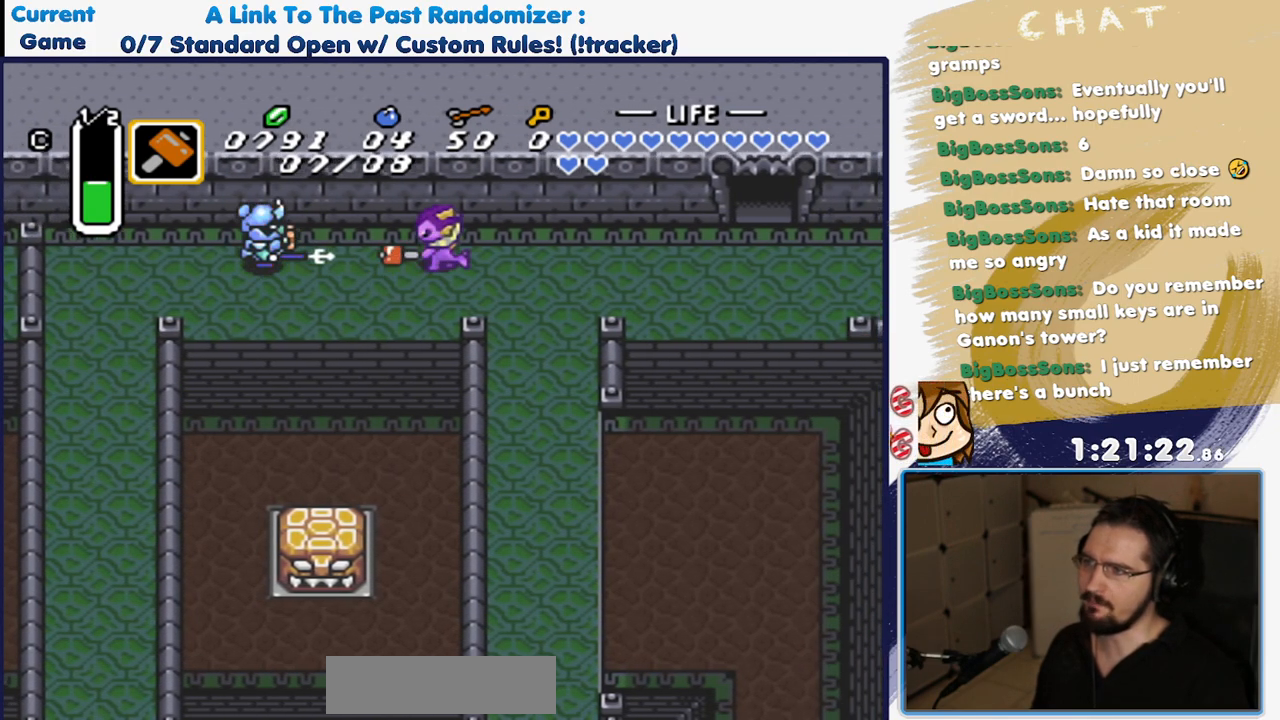
{"dt_ms": 500, "buttons": [], "events": [[167, "DPAD_LEFT", "up"]]}
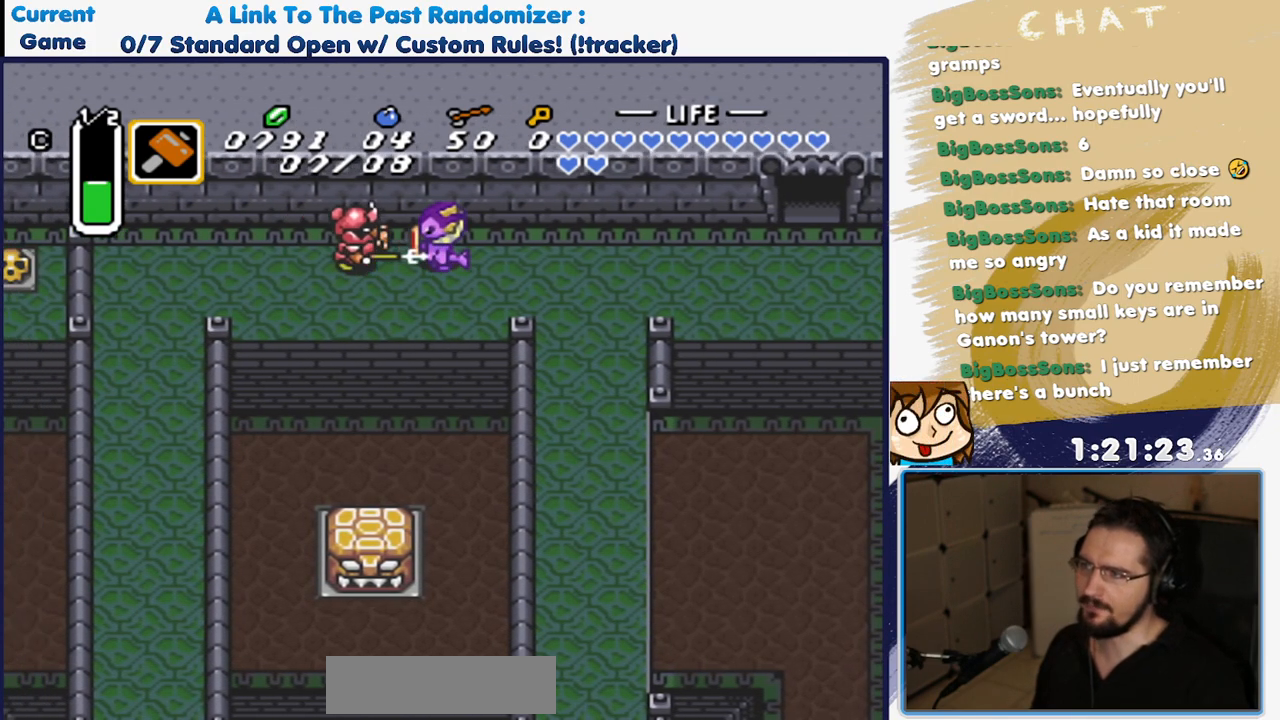
{"dt_ms": 500, "buttons": ["Y"], "events": [[33, "Y", "down"], [167, "Y", "up"], [433, "Y", "down"]]}
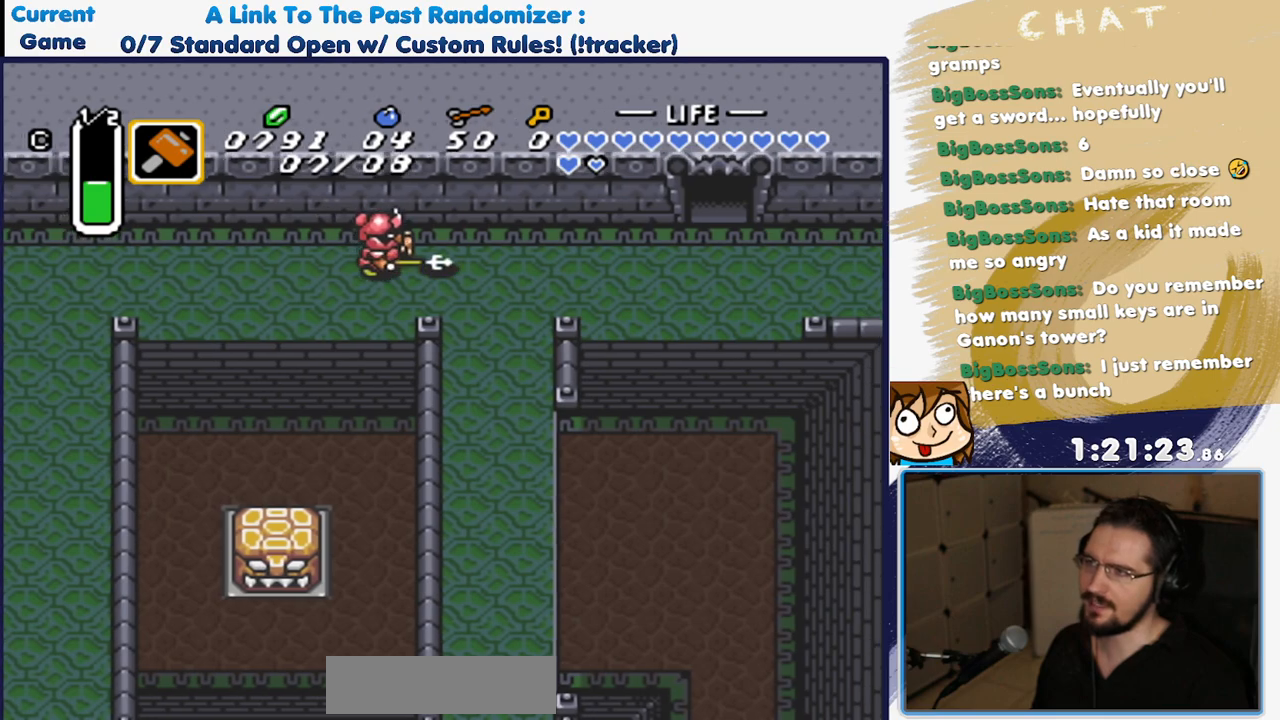
{"dt_ms": 500, "buttons": [], "events": [[83, "Y", "up"]]}